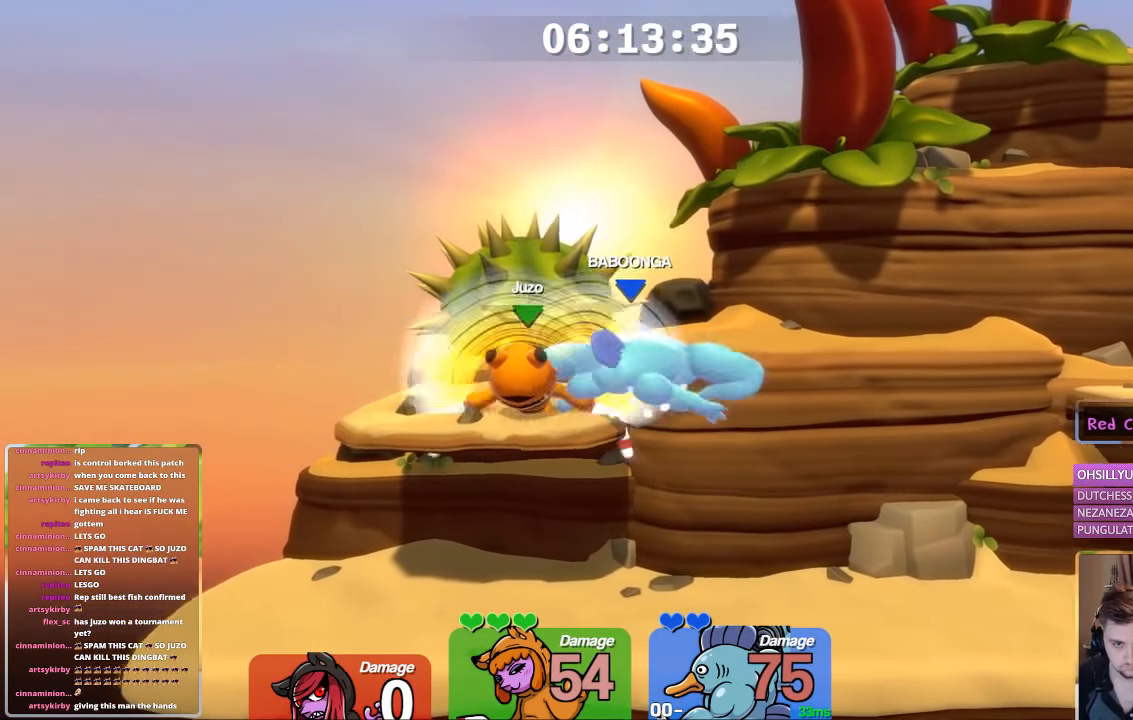
Gameplay with a controller (Xbox layout); each line is a JSON object with the inputs held at the frame after it. "events" lists button and stick changes between this image and that frame as [ms after this image, input, new state], when the widget could be followed in between.
{"buttons": [], "left_stick": "up", "right_stick": "center", "events": [[117, "L1", "down"], [267, "left_stick", "up-right"], [317, "B", "down"], [317, "L1", "up"], [367, "left_stick", "up"], [417, "B", "up"]]}
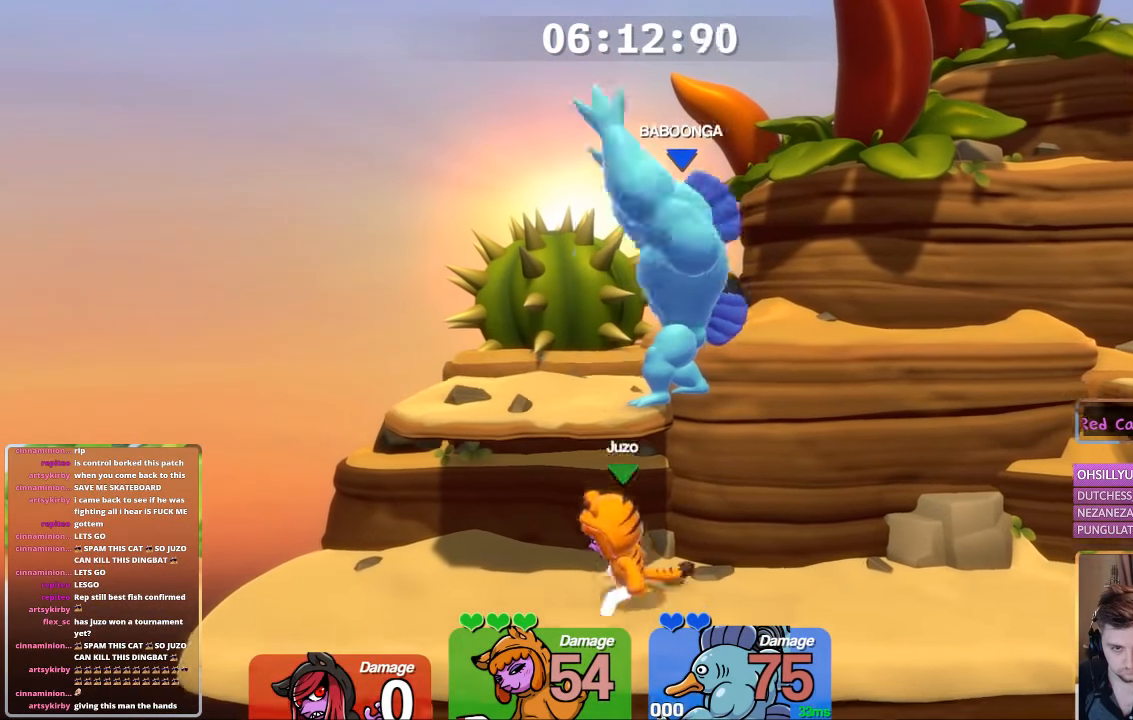
{"buttons": [], "left_stick": "center", "right_stick": "center", "events": [[17, "B", "down"], [67, "B", "up"], [117, "B", "down"], [167, "B", "up"], [233, "left_stick", "center"]]}
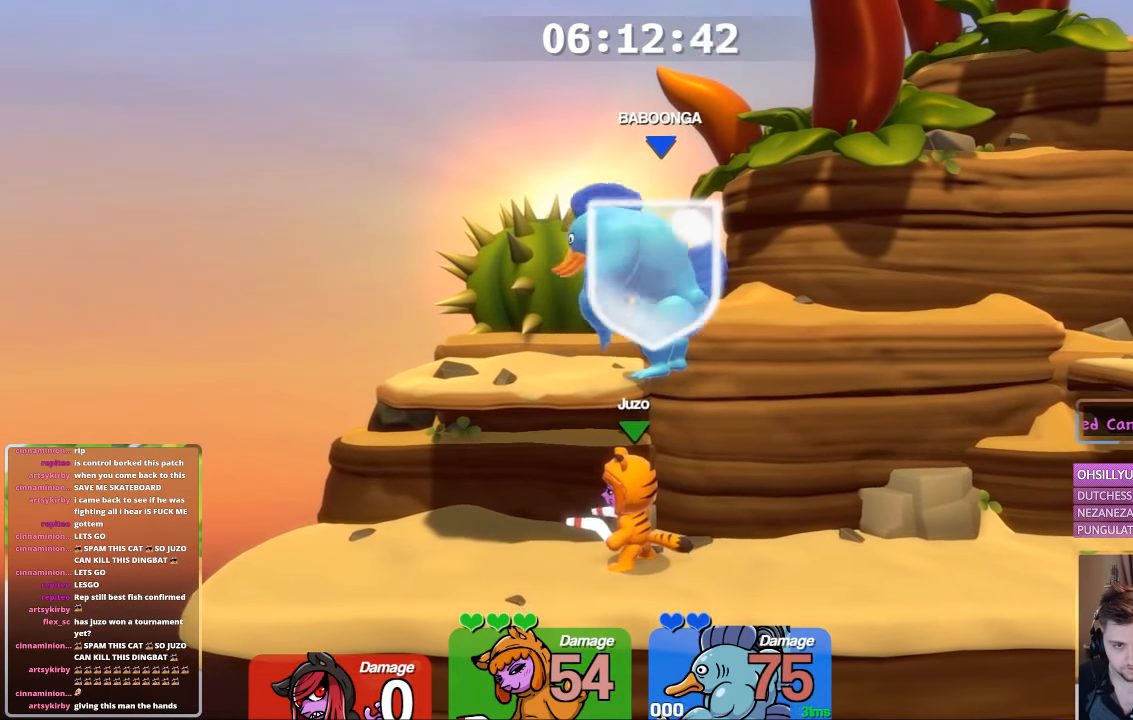
{"buttons": ["A", "L1"], "left_stick": "right", "right_stick": "center", "events": [[17, "A", "down"], [83, "L2", "down"], [83, "left_stick", "down-left"], [133, "A", "up"], [183, "left_stick", "up-right"], [233, "L2", "up"], [233, "left_stick", "center"], [283, "L1", "down"], [283, "left_stick", "left"], [383, "left_stick", "right"], [483, "A", "down"]]}
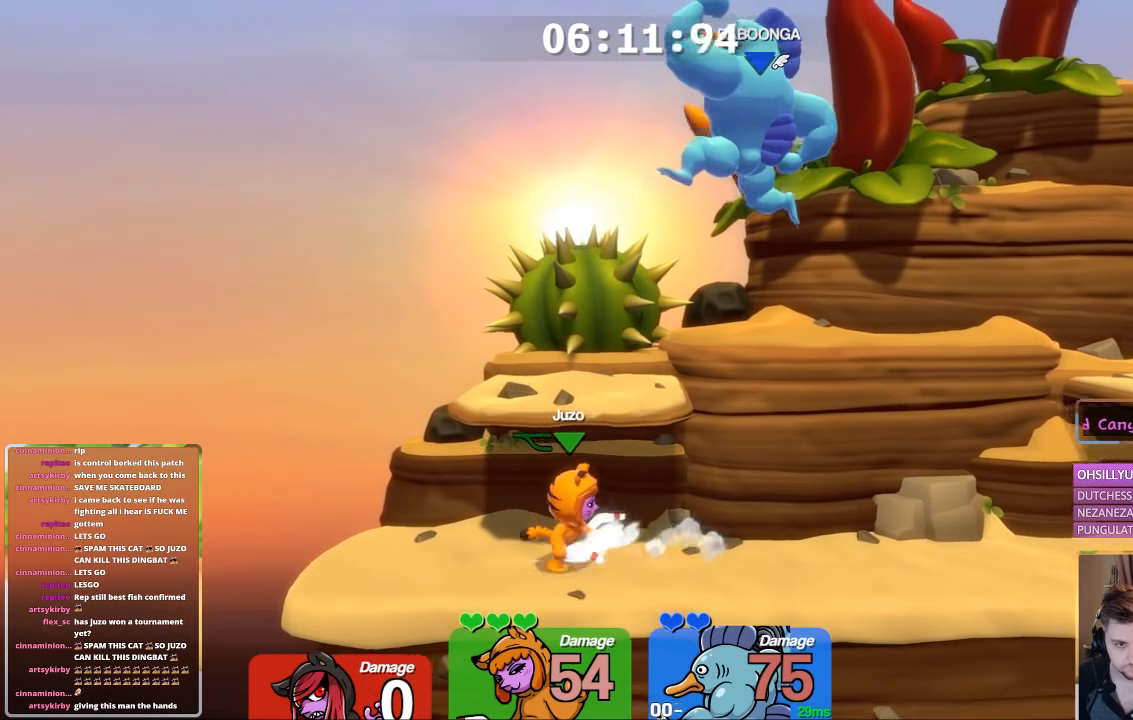
{"buttons": [], "left_stick": "center", "right_stick": "center", "events": [[83, "X", "down"], [183, "A", "up"], [233, "L1", "up"], [233, "X", "up"], [350, "left_stick", "center"]]}
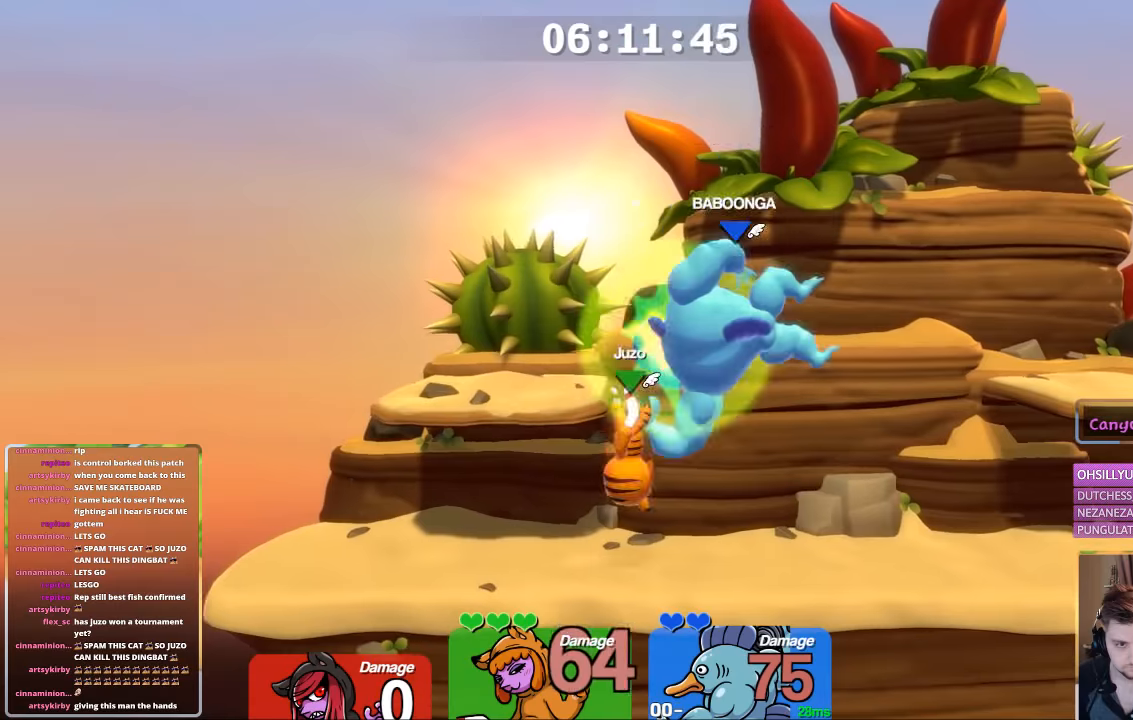
{"buttons": [], "left_stick": "center", "right_stick": "center", "events": [[184, "B", "down"], [250, "B", "up"], [300, "B", "down"], [500, "B", "up"]]}
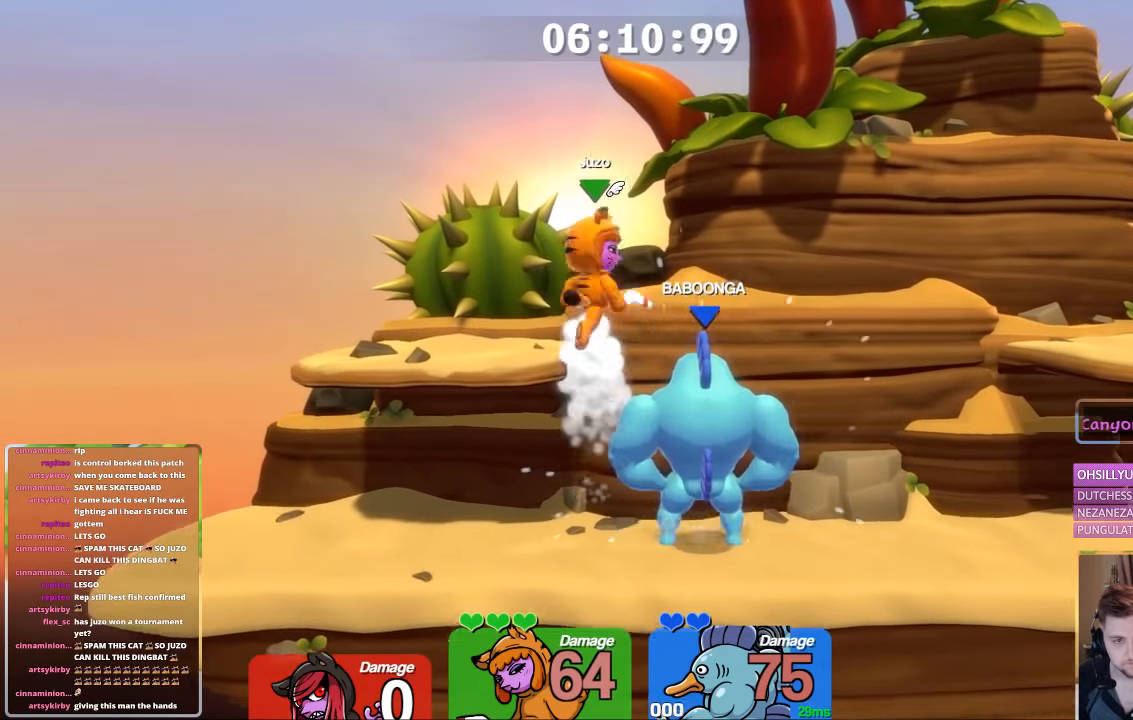
{"buttons": [], "left_stick": "center", "right_stick": "center", "events": [[50, "B", "down"], [100, "left_stick", "right"], [150, "L1", "down"], [200, "B", "up"], [350, "L1", "up"], [350, "left_stick", "center"]]}
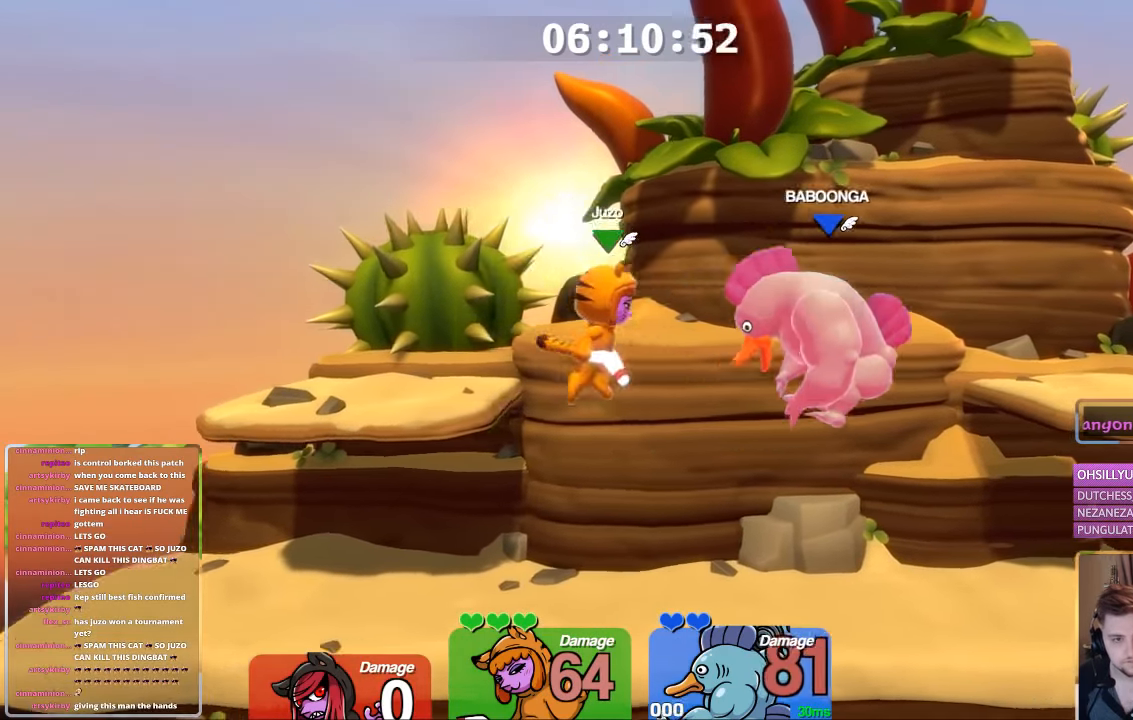
{"buttons": ["A", "B", "L1"], "left_stick": "right", "right_stick": "center", "events": [[217, "A", "down"], [217, "L1", "down"], [217, "left_stick", "right"], [367, "B", "down"]]}
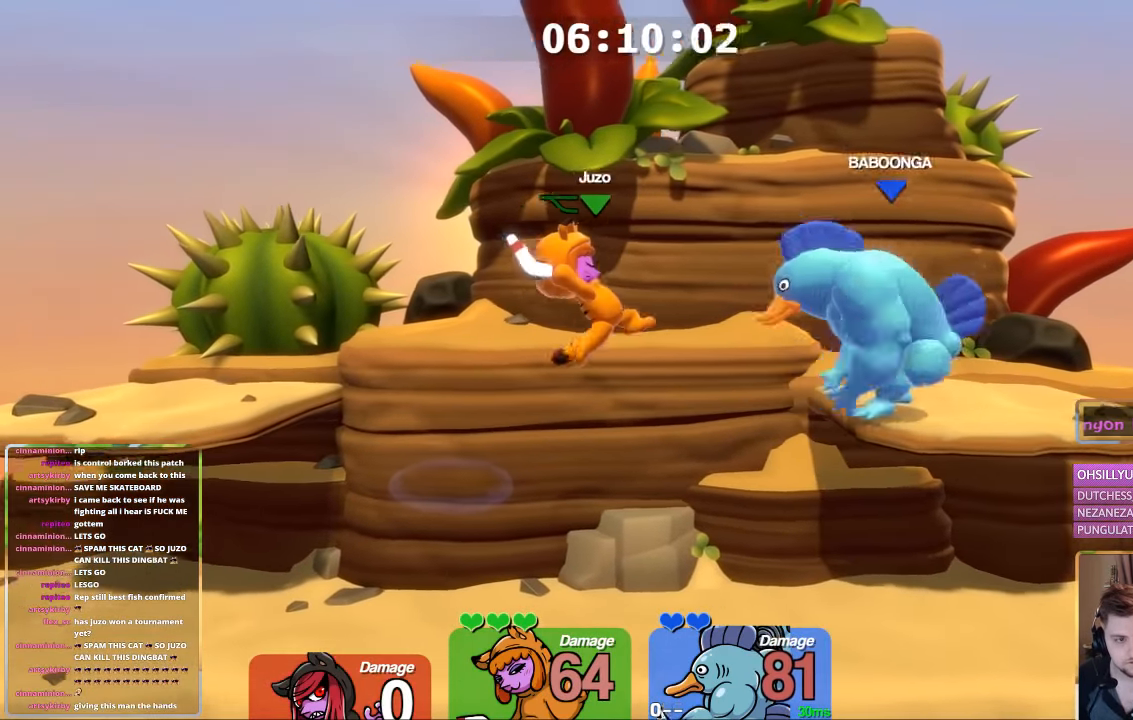
{"buttons": ["L1"], "left_stick": "right", "right_stick": "center", "events": [[117, "A", "up"], [117, "left_stick", "up"], [167, "B", "up"], [167, "L1", "up"], [167, "left_stick", "right"], [467, "L1", "down"]]}
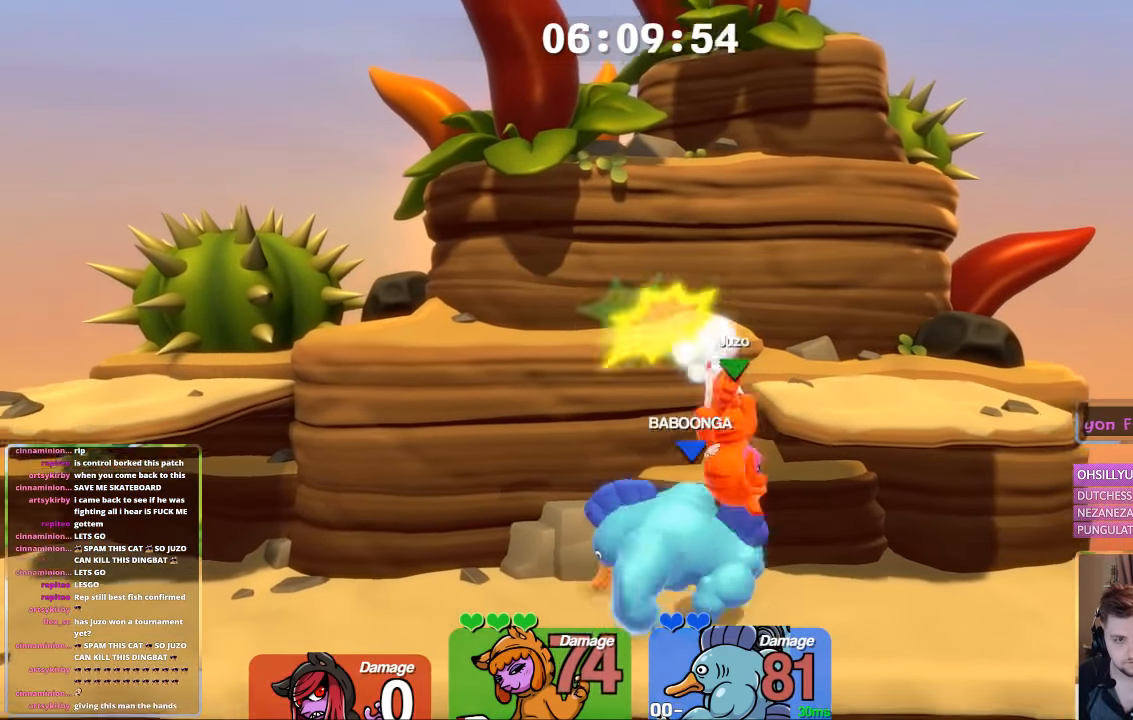
{"buttons": ["L1"], "left_stick": "up-left", "right_stick": "center", "events": [[67, "L1", "up"], [117, "left_stick", "center"], [167, "left_stick", "left"], [234, "L1", "down"], [234, "left_stick", "up-left"], [334, "B", "down"], [384, "B", "up"], [417, "B", "down"], [484, "B", "up"]]}
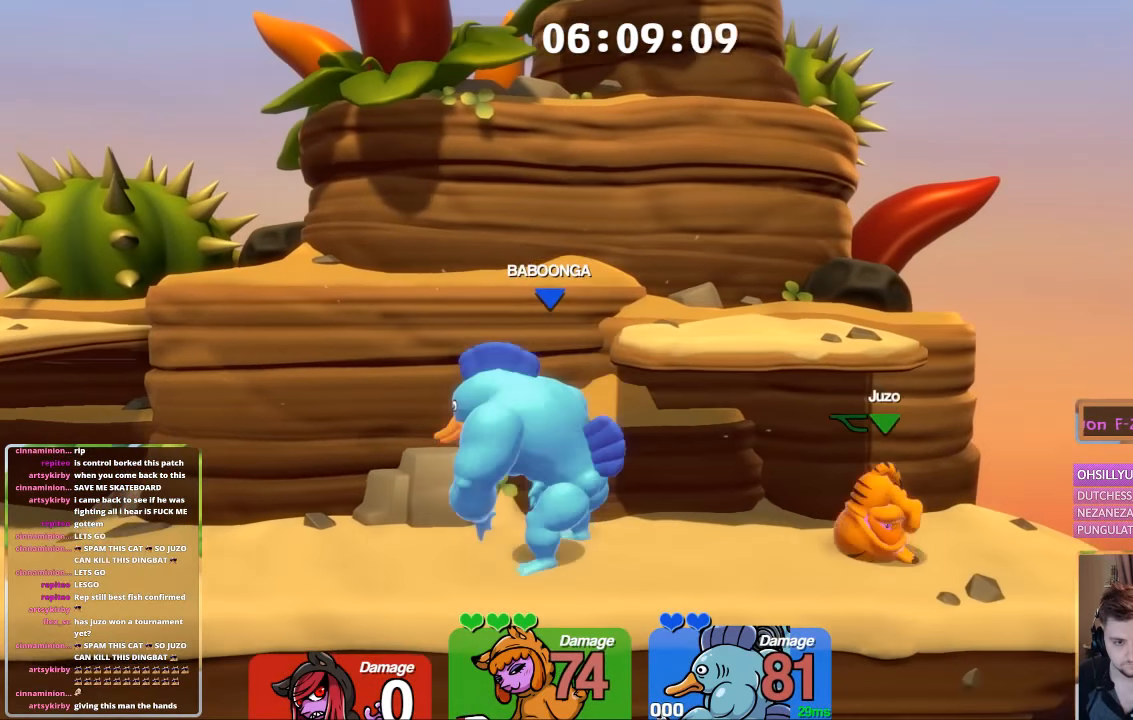
{"buttons": ["A", "B"], "left_stick": "center", "right_stick": "center", "events": [[84, "L1", "up"], [134, "L1", "down"], [134, "left_stick", "center"], [184, "left_stick", "up-left"], [234, "A", "down"], [284, "L1", "up"], [284, "left_stick", "center"], [384, "B", "down"]]}
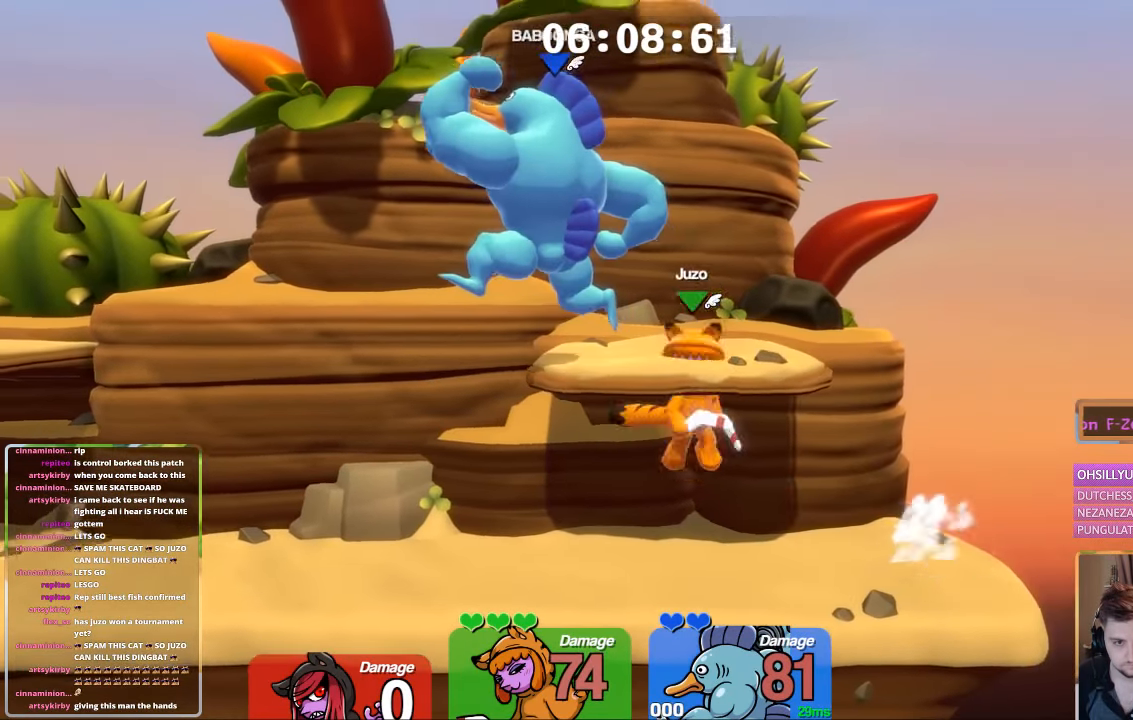
{"buttons": [], "left_stick": "center", "right_stick": "center", "events": [[34, "L1", "down"], [34, "left_stick", "left"], [250, "A", "up"], [300, "B", "up"], [300, "L1", "up"], [350, "left_stick", "center"]]}
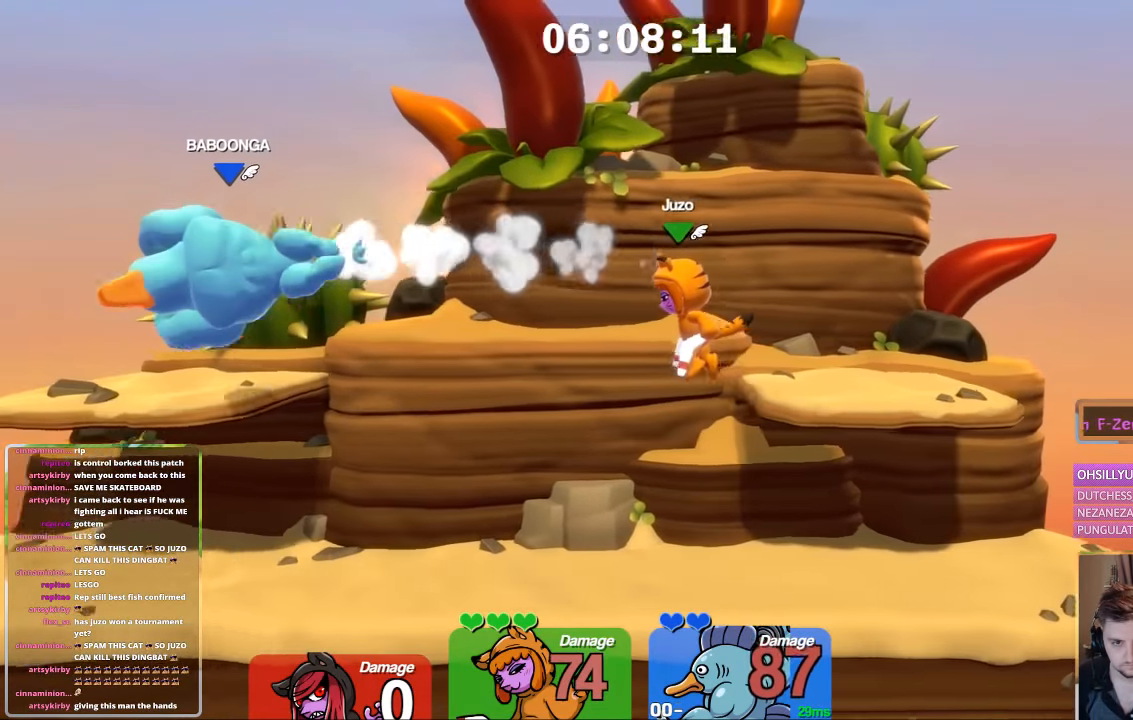
{"buttons": ["X"], "left_stick": "center", "right_stick": "center", "events": [[34, "X", "down"], [300, "left_stick", "left"], [400, "left_stick", "center"]]}
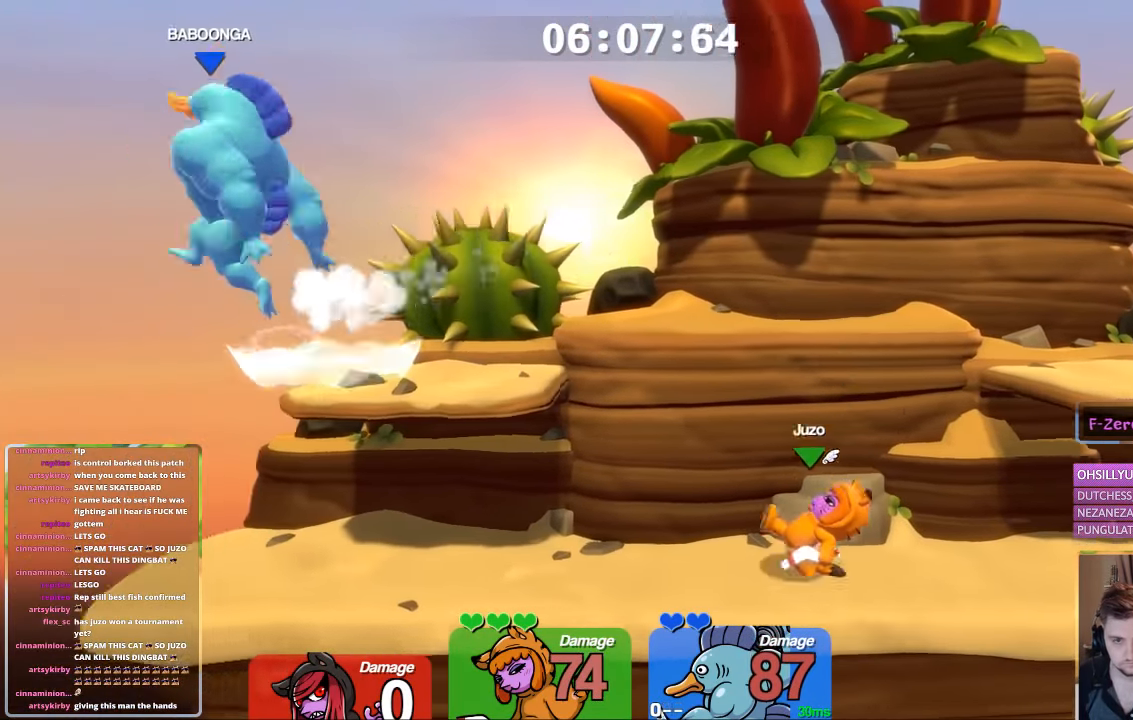
{"buttons": ["L1"], "left_stick": "up-left", "right_stick": "center", "events": [[100, "X", "up"], [400, "L1", "down"], [400, "left_stick", "up-left"]]}
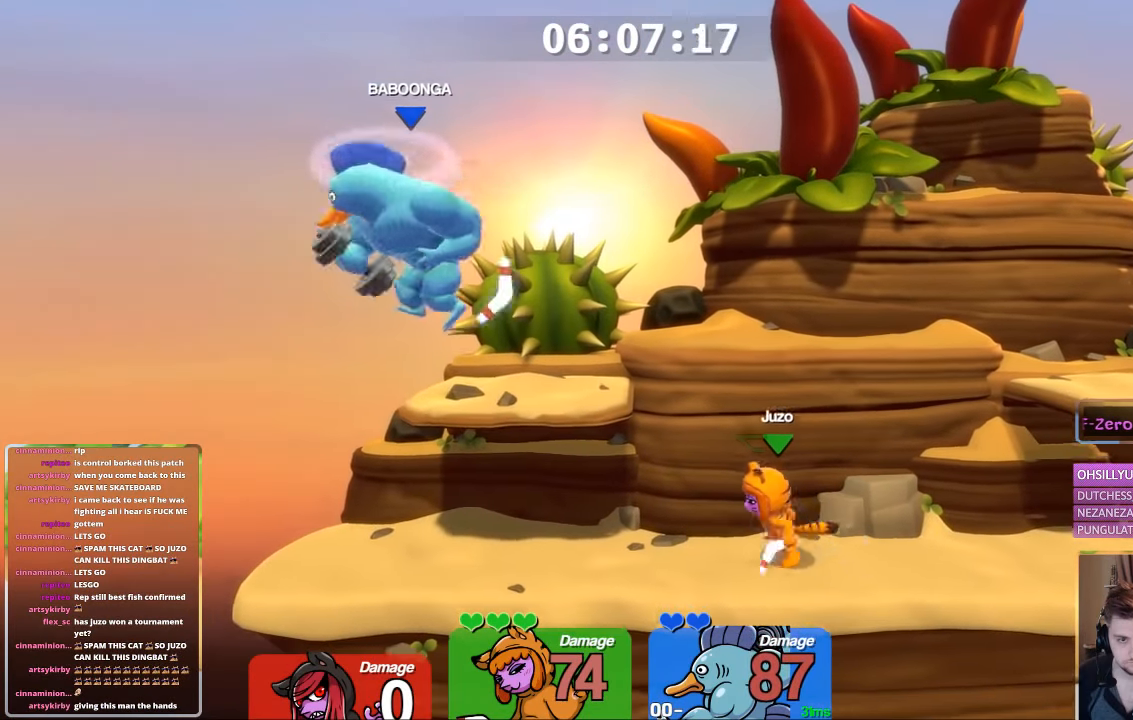
{"buttons": [], "left_stick": "center", "right_stick": "up", "events": [[34, "right_stick", "up"], [67, "L1", "up"], [67, "left_stick", "center"]]}
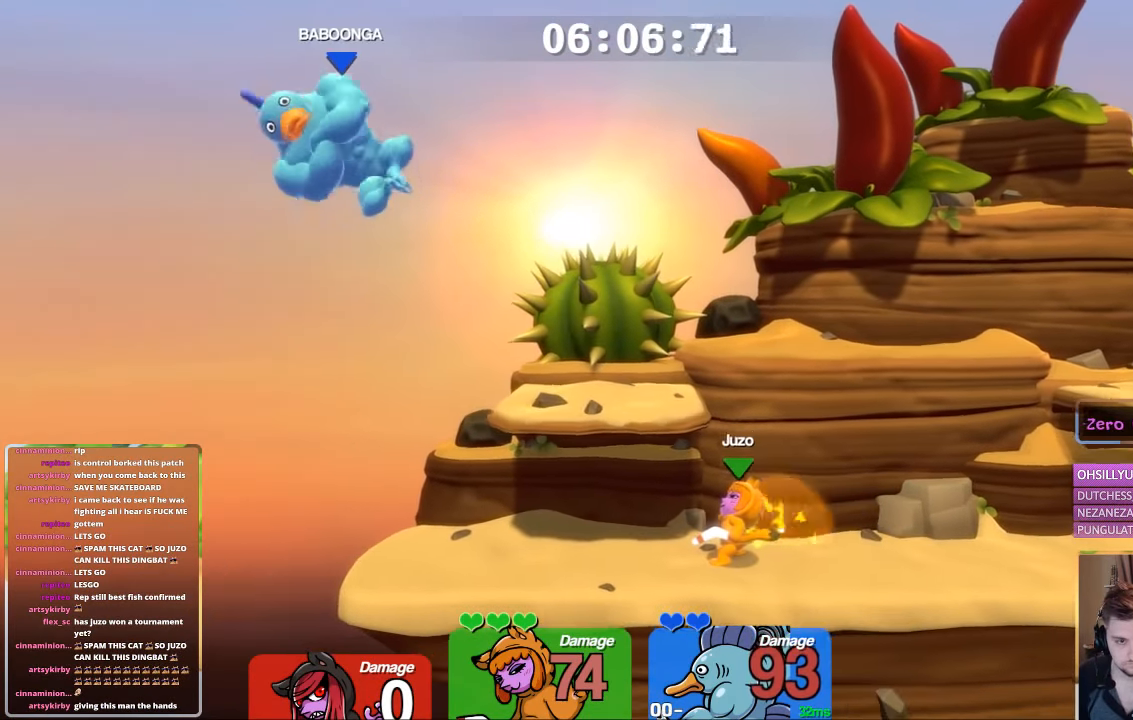
{"buttons": [], "left_stick": "center", "right_stick": "center", "events": [[17, "right_stick", "center"], [216, "A", "down"], [466, "A", "up"]]}
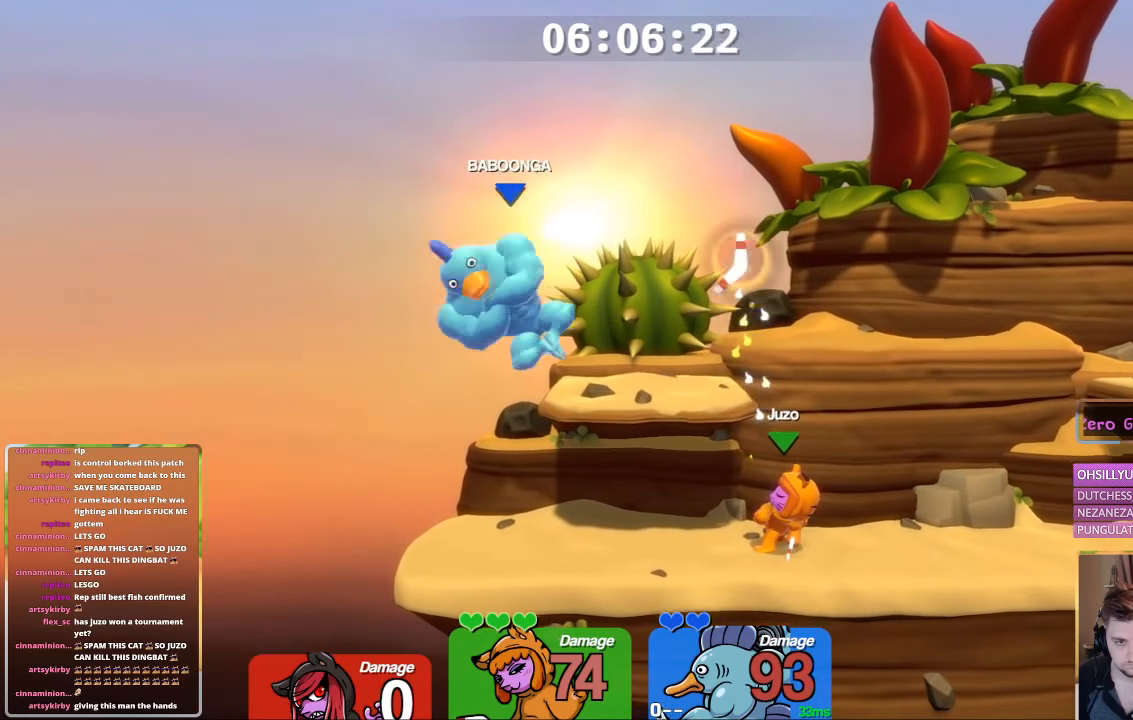
{"buttons": ["L1"], "left_stick": "up-left", "right_stick": "center", "events": [[233, "L1", "down"], [233, "left_stick", "left"], [400, "left_stick", "up-left"]]}
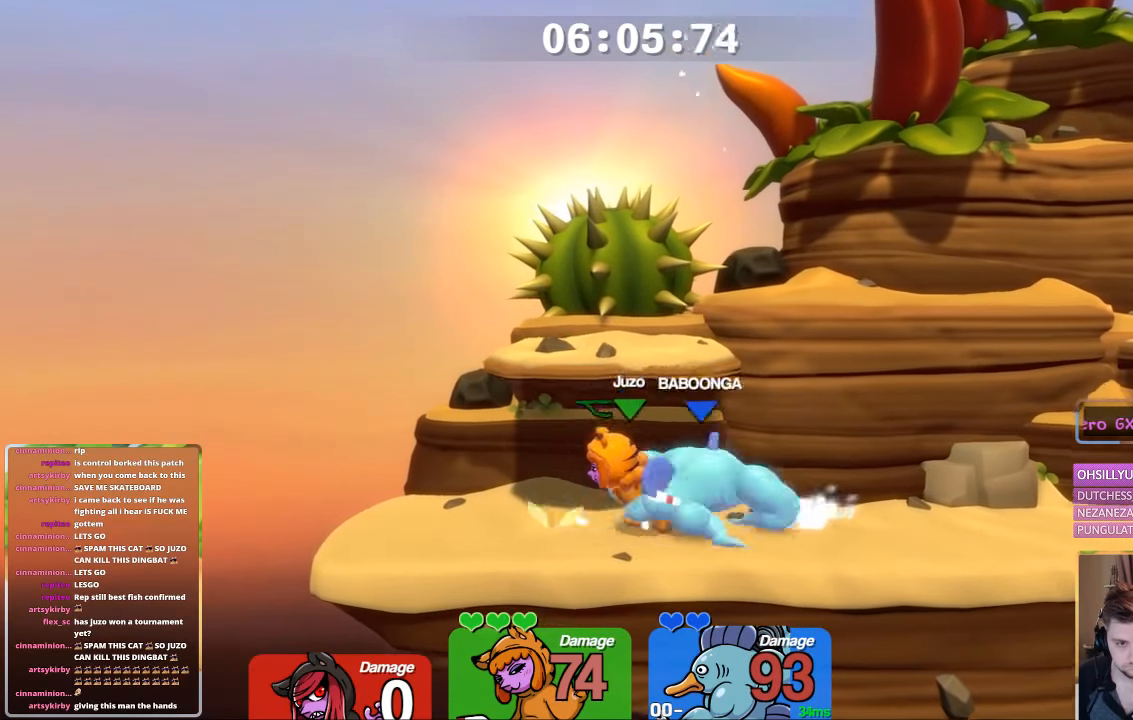
{"buttons": ["L1"], "left_stick": "left", "right_stick": "center", "events": [[83, "left_stick", "right"], [133, "L3", "down"], [333, "L3", "up"], [333, "R1", "down"], [433, "left_stick", "center"], [500, "R1", "up"], [500, "left_stick", "left"]]}
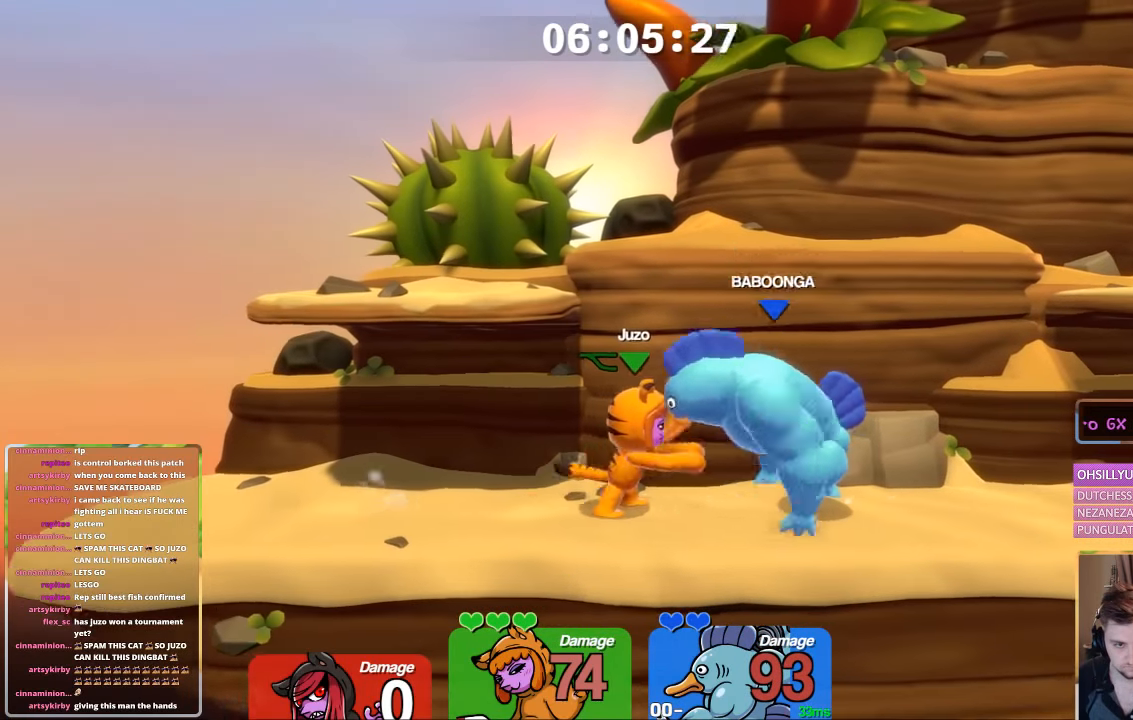
{"buttons": ["L1"], "left_stick": "left", "right_stick": "center", "events": [[250, "left_stick", "center"], [300, "L1", "up"], [450, "left_stick", "left"], [500, "L1", "down"]]}
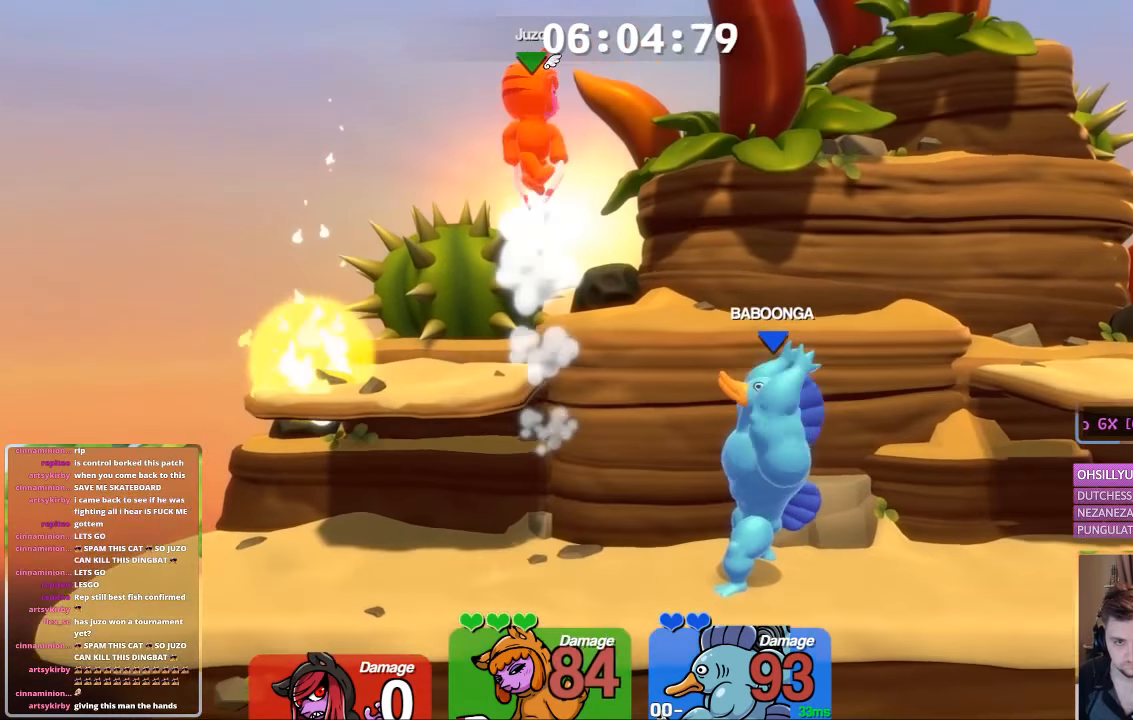
{"buttons": [], "left_stick": "down", "right_stick": "center", "events": [[416, "L1", "up"], [416, "left_stick", "down"], [450, "X", "down"], [500, "X", "up"]]}
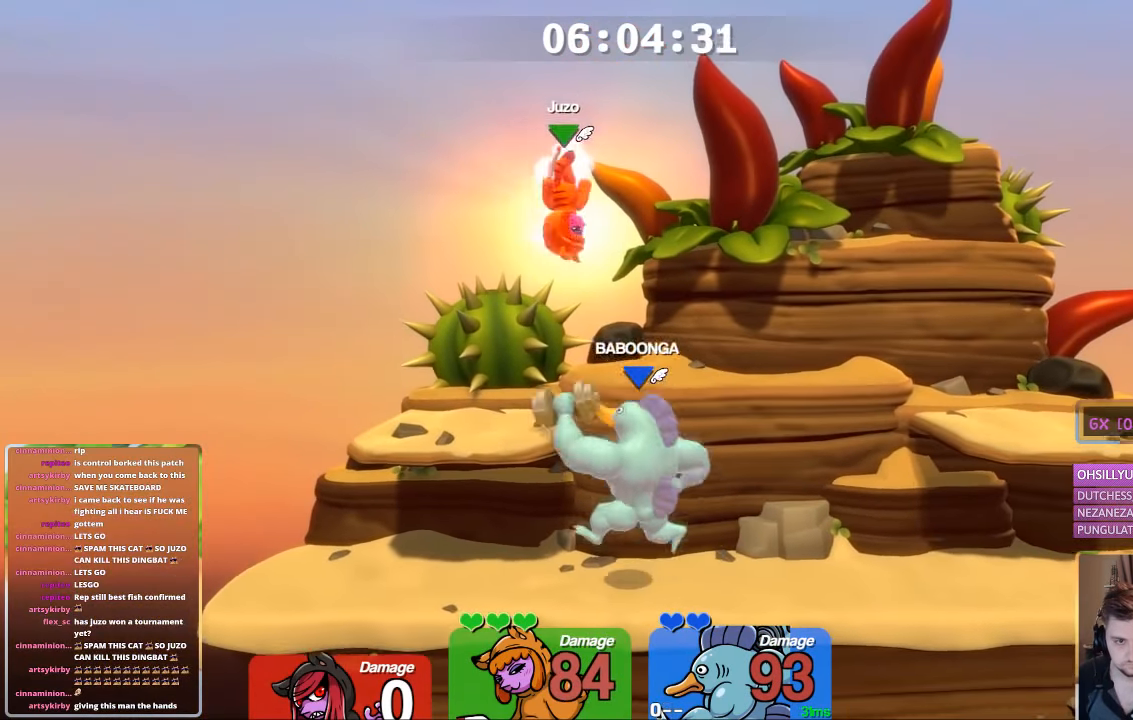
{"buttons": ["A", "L1"], "left_stick": "down-right", "right_stick": "center", "events": [[66, "X", "down"], [266, "X", "up"], [366, "left_stick", "down-right"], [416, "L1", "down"], [466, "A", "down"]]}
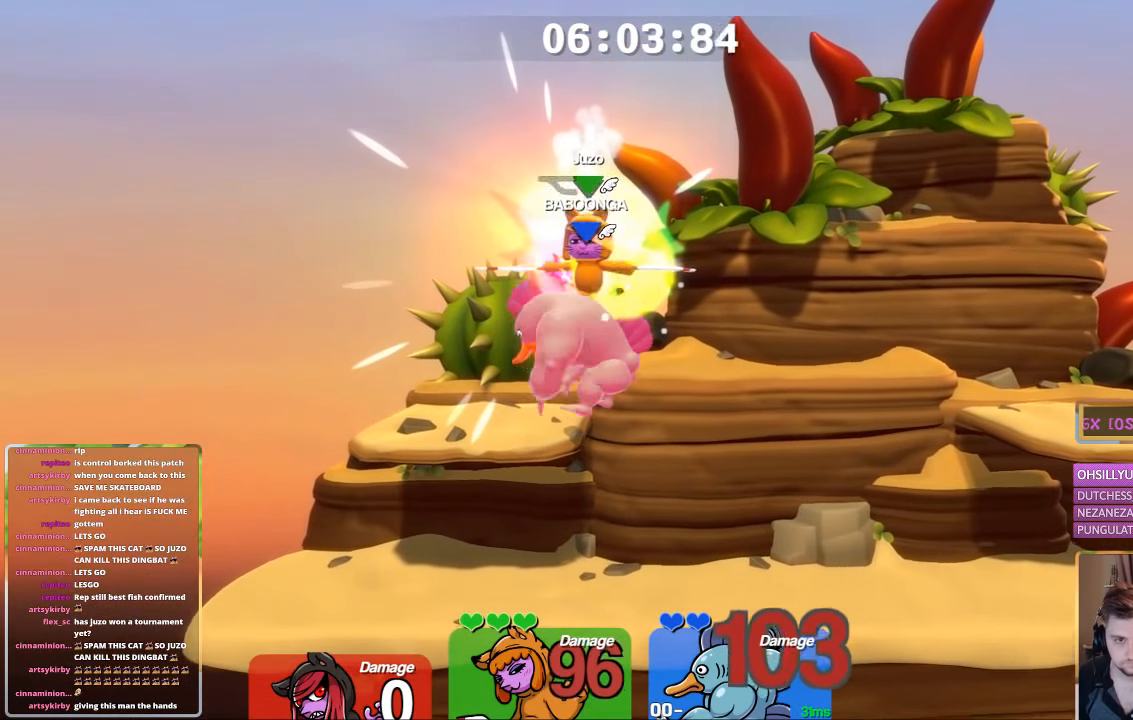
{"buttons": ["L1"], "left_stick": "center", "right_stick": "center", "events": [[166, "A", "up"], [216, "left_stick", "center"], [316, "left_stick", "right"], [466, "left_stick", "center"]]}
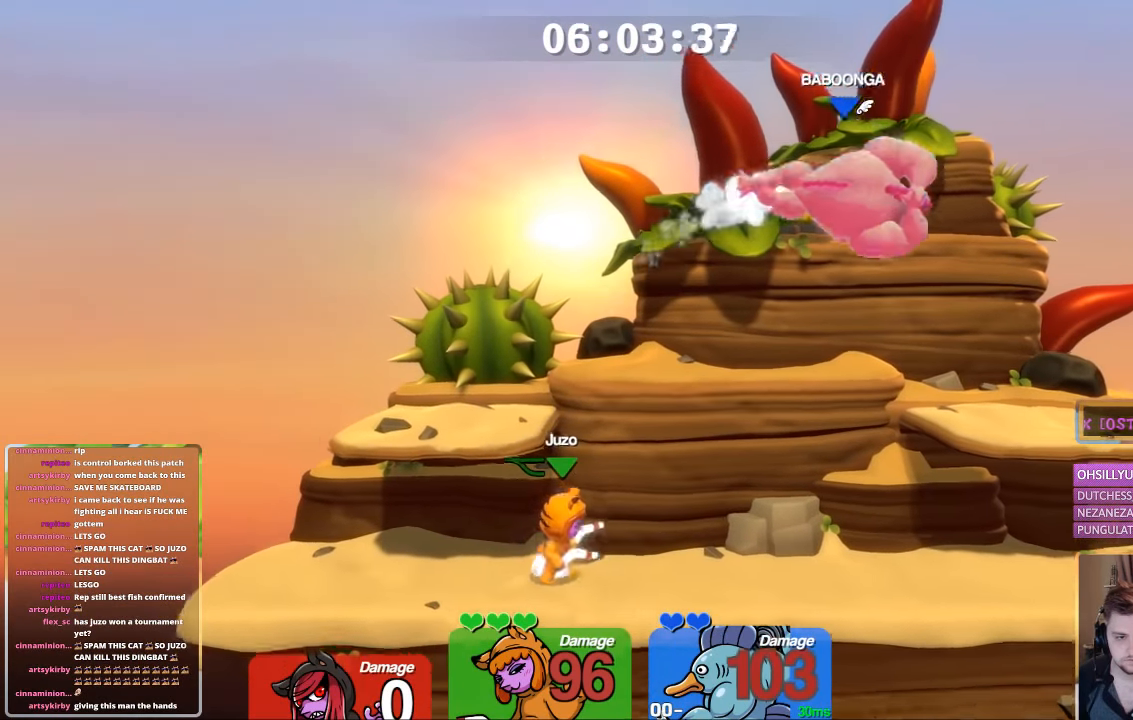
{"buttons": [], "left_stick": "center", "right_stick": "up", "events": [[66, "left_stick", "right"], [183, "left_stick", "center"], [233, "left_stick", "right"], [433, "right_stick", "up-left"], [483, "L1", "up"], [483, "left_stick", "center"], [483, "right_stick", "up"]]}
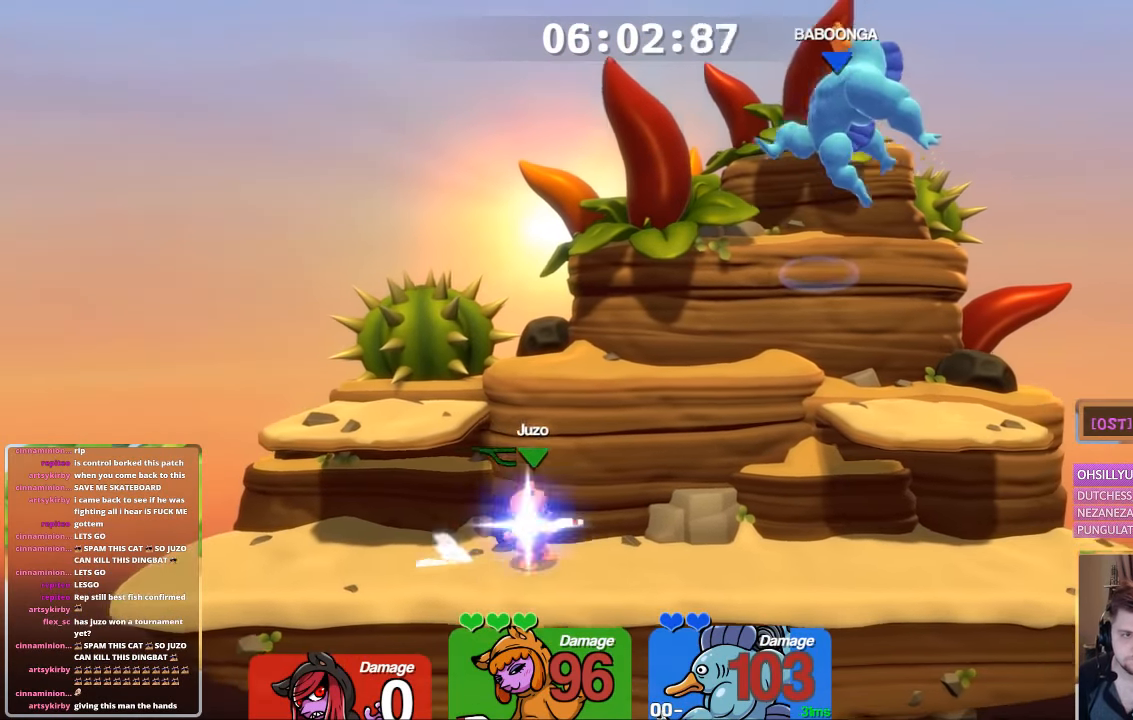
{"buttons": [], "left_stick": "center", "right_stick": "center", "events": [[133, "left_stick", "right"], [283, "right_stick", "center"], [483, "left_stick", "center"]]}
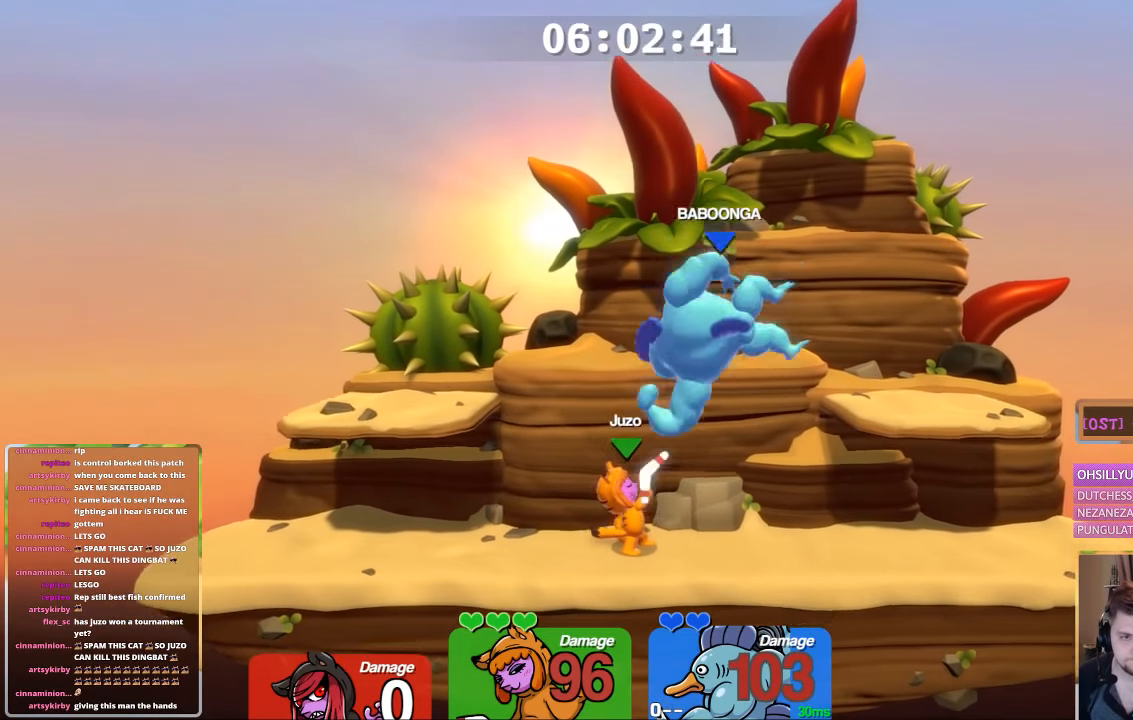
{"buttons": ["L1", "L3"], "left_stick": "right", "right_stick": "center", "events": [[433, "L1", "down"], [433, "left_stick", "right"], [500, "L3", "down"]]}
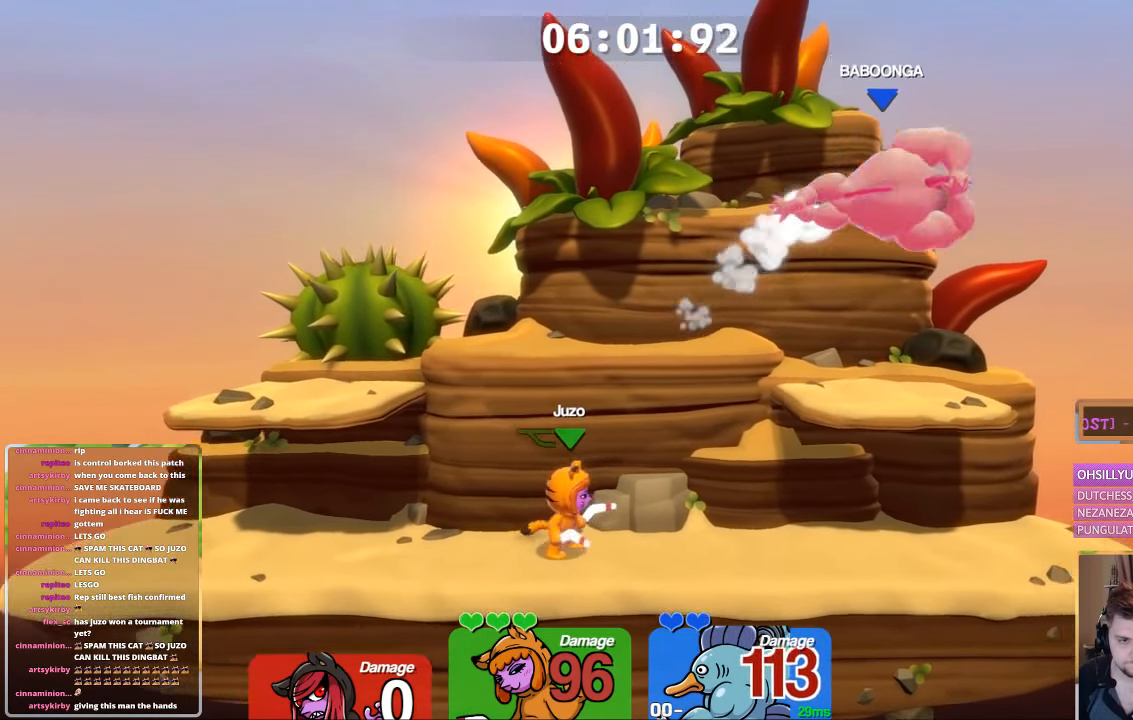
{"buttons": ["L1"], "left_stick": "right", "right_stick": "center", "events": [[500, "L3", "up"]]}
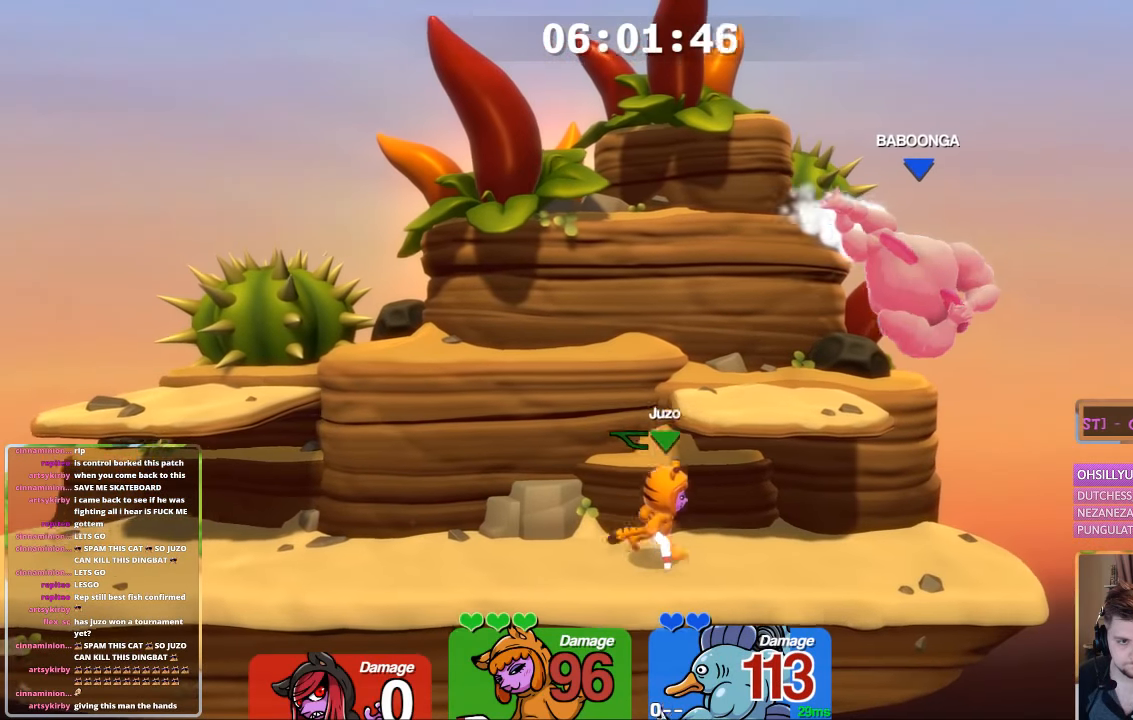
{"buttons": [], "left_stick": "center", "right_stick": "center", "events": [[67, "right_stick", "up"], [117, "L1", "up"], [117, "left_stick", "center"], [267, "right_stick", "center"]]}
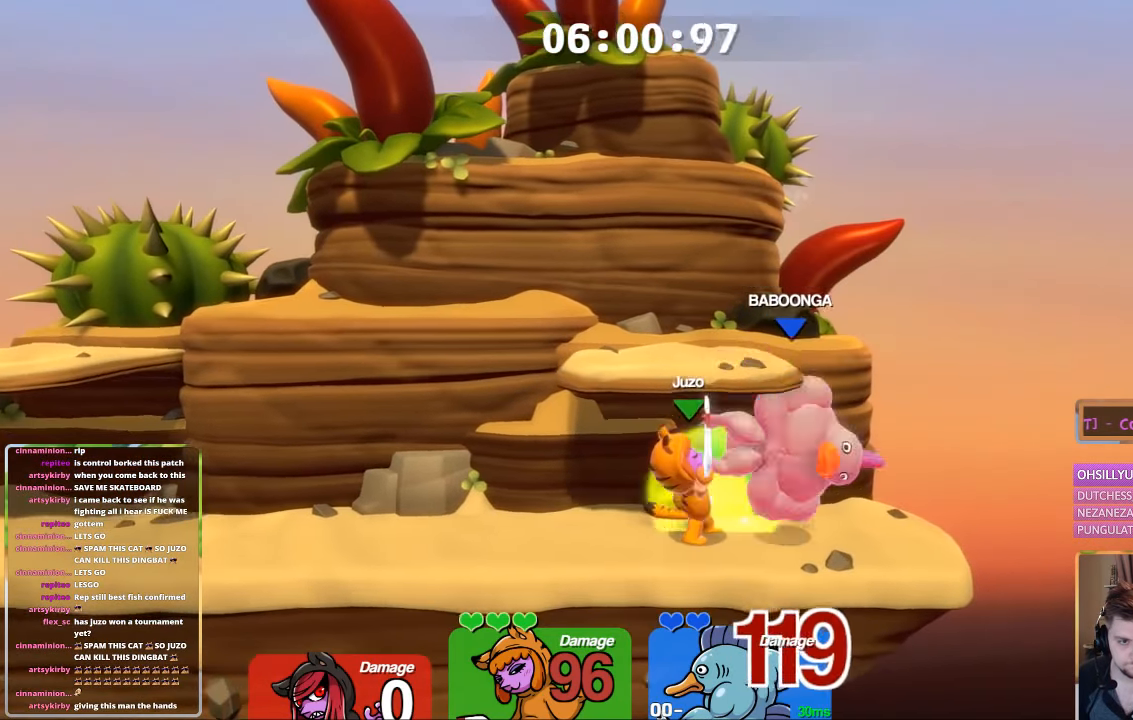
{"buttons": [], "left_stick": "center", "right_stick": "center", "events": [[117, "A", "down"], [317, "A", "up"]]}
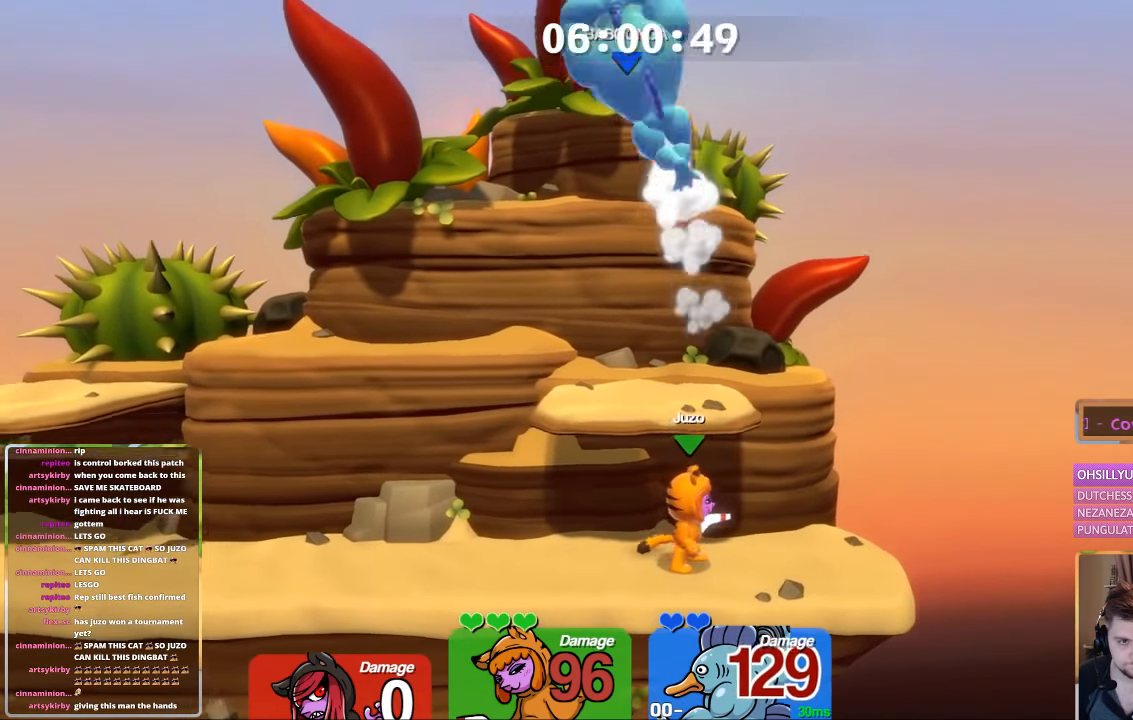
{"buttons": ["A", "B"], "left_stick": "up", "right_stick": "center", "events": [[167, "A", "down"], [233, "L1", "down"], [233, "left_stick", "up-left"], [283, "L1", "up"], [283, "left_stick", "up"], [333, "B", "down"]]}